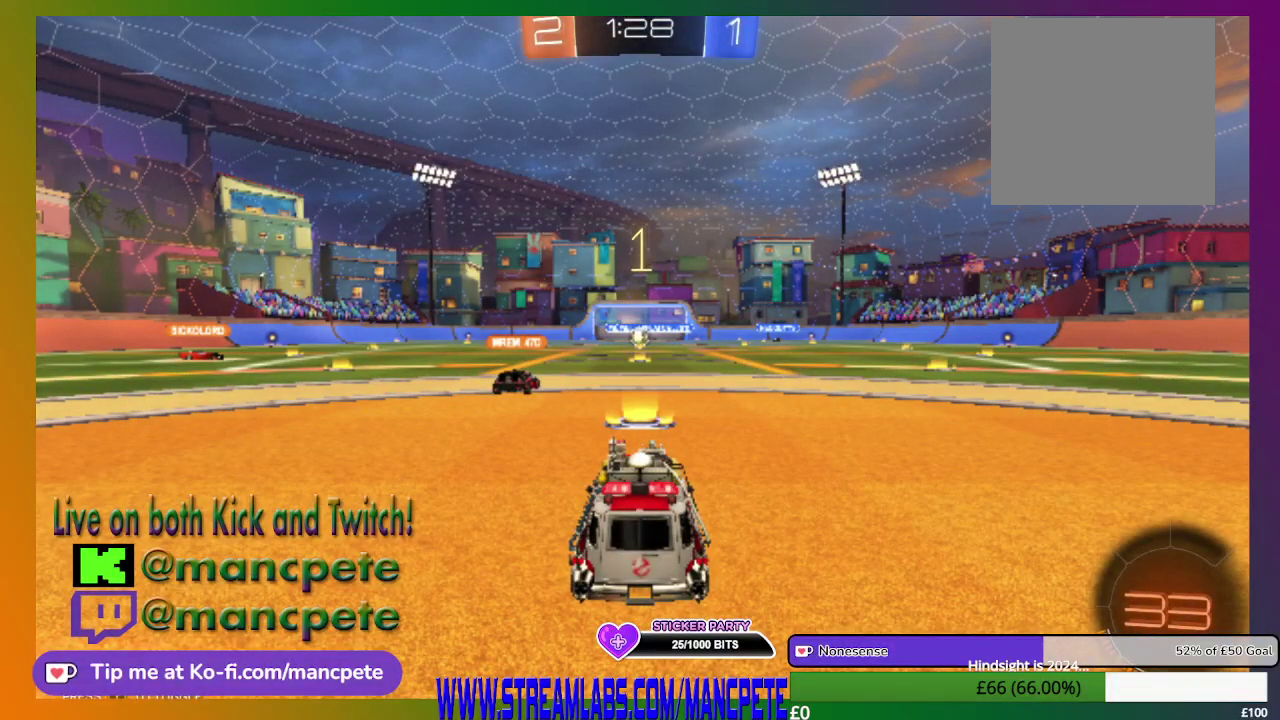
Gameplay with a controller (Xbox layout); each line is a JSON object with the inputs held at the frame after it. "events" lists button and stick changes between this image and that frame as [ms after this image, input, new state], when the widget could be followed in between.
{"buttons": ["L2"], "left_stick": "center", "right_stick": "center", "events": [[42, "L2", "down"]]}
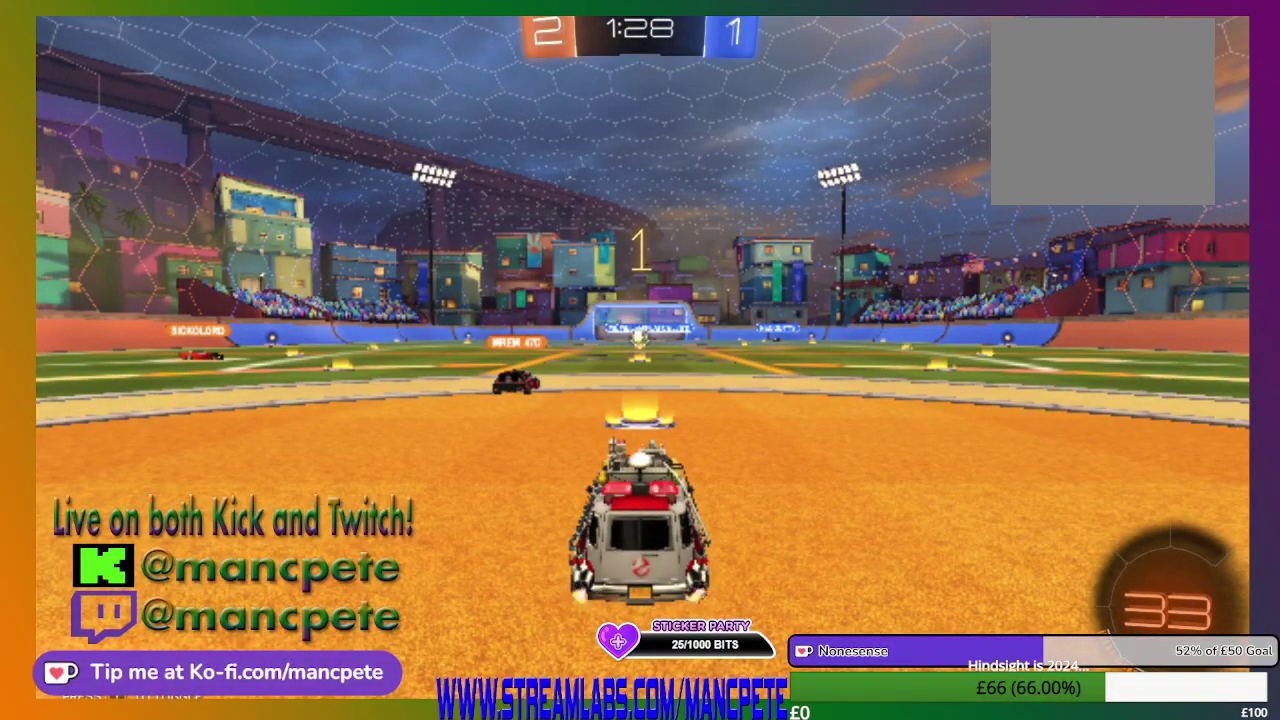
{"buttons": ["L2", "R2"], "left_stick": "center", "right_stick": "center", "events": [[84, "R2", "down"]]}
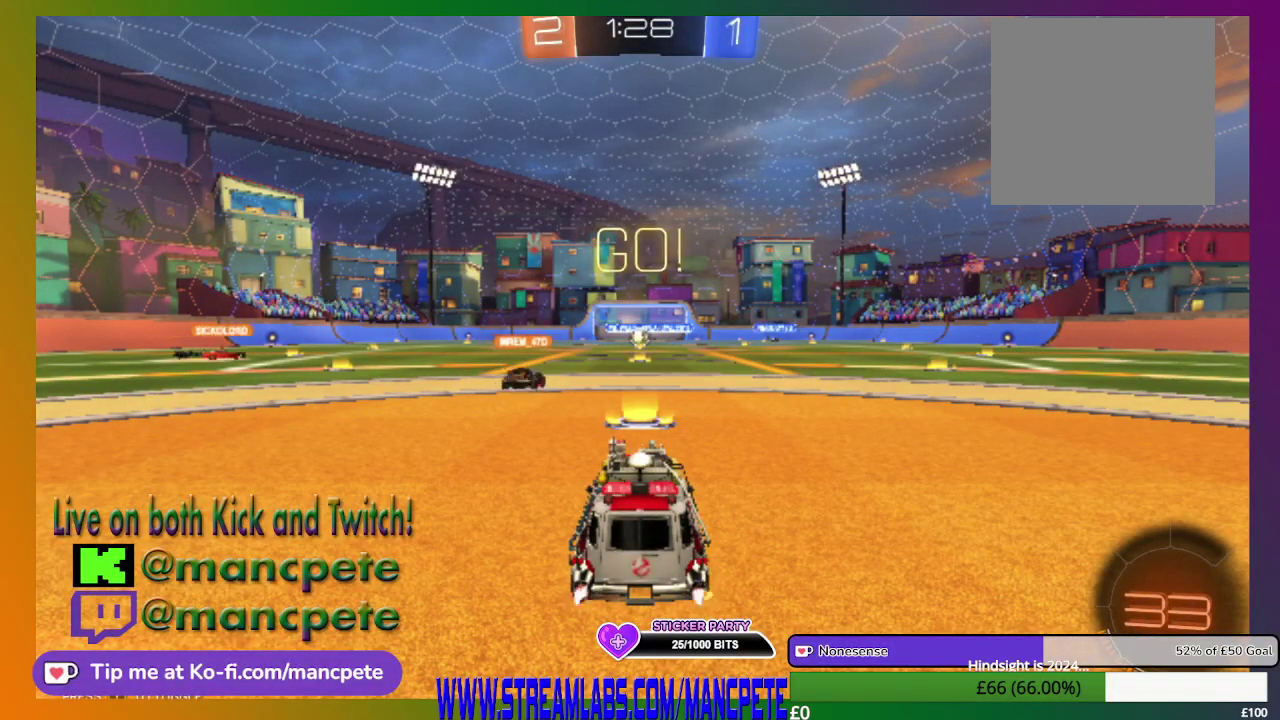
{"buttons": ["R2"], "left_stick": "center", "right_stick": "center", "events": [[125, "L2", "up"]]}
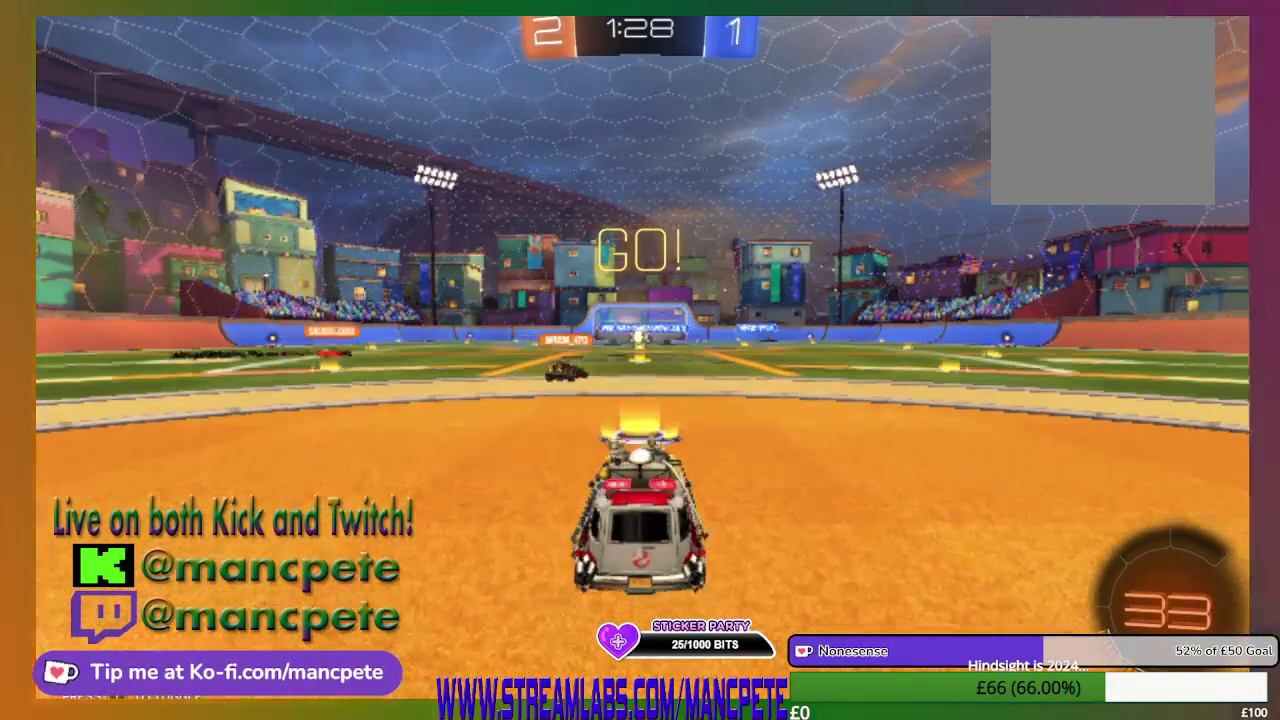
{"buttons": ["R2"], "left_stick": "center", "right_stick": "center", "events": []}
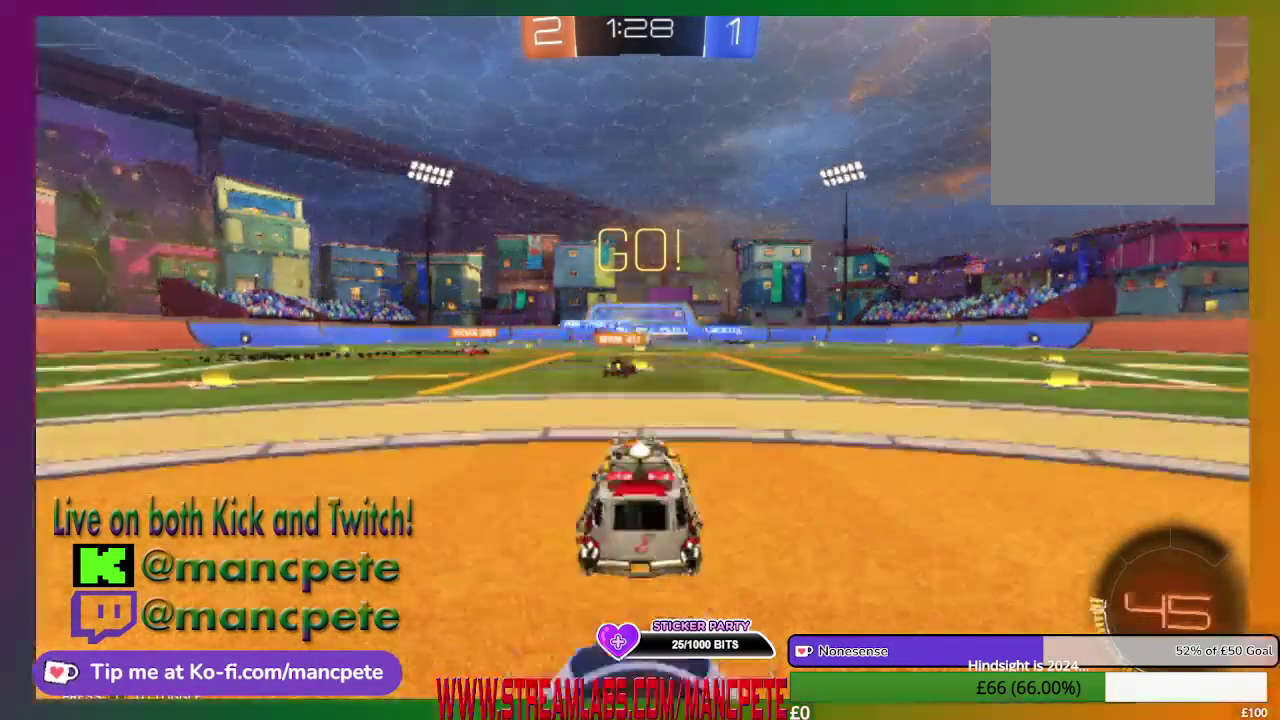
{"buttons": ["R2"], "left_stick": "center", "right_stick": "center", "events": []}
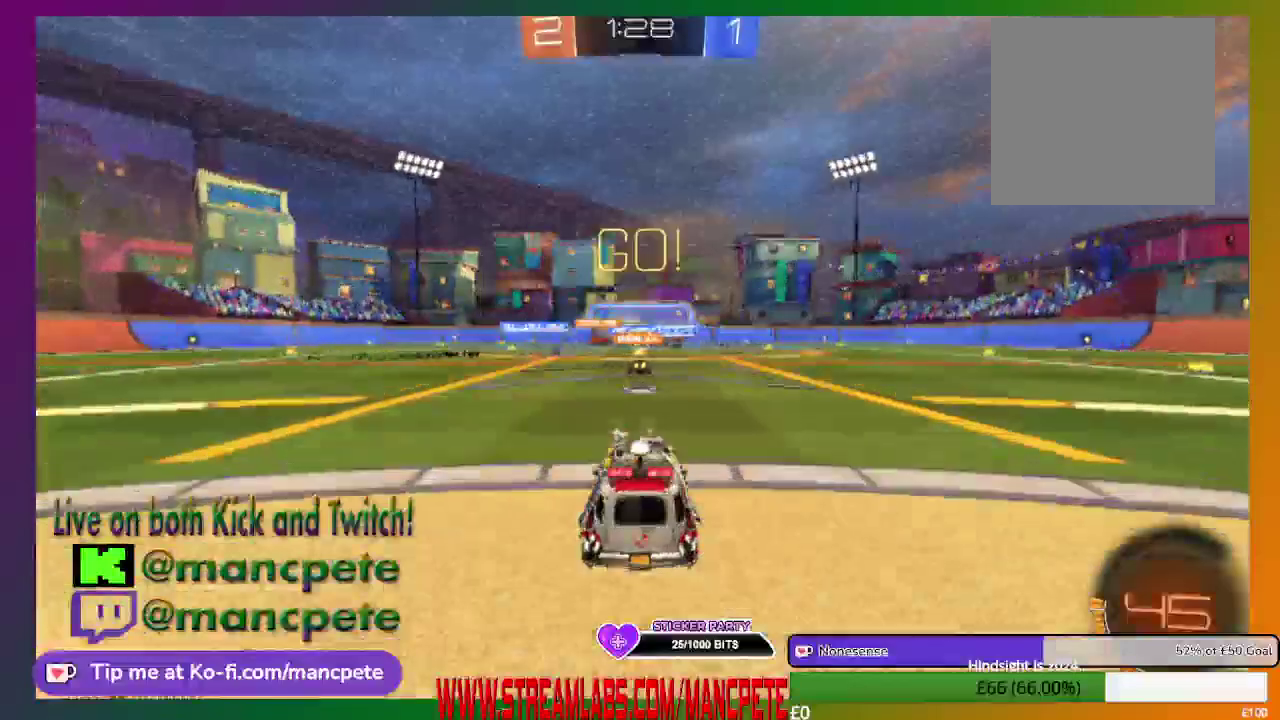
{"buttons": ["R2"], "left_stick": "center", "right_stick": "center", "events": []}
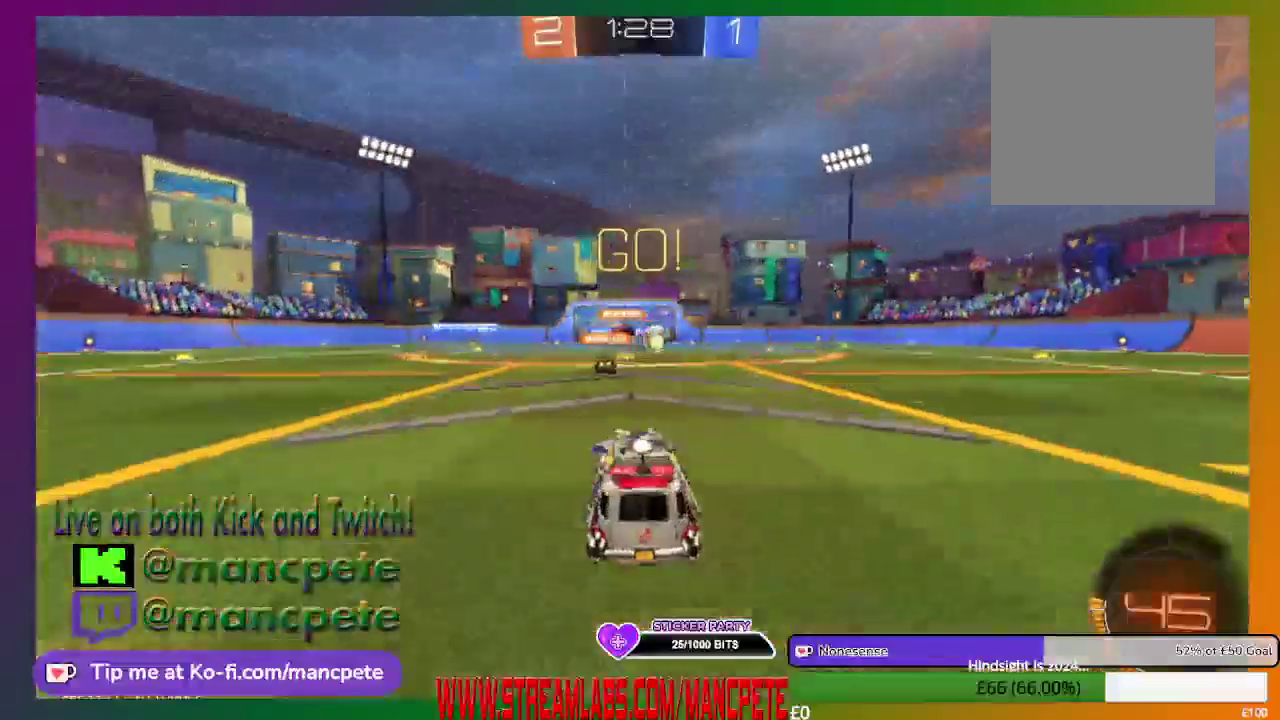
{"buttons": ["R2"], "left_stick": "right", "right_stick": "center", "events": [[334, "left_stick", "right"]]}
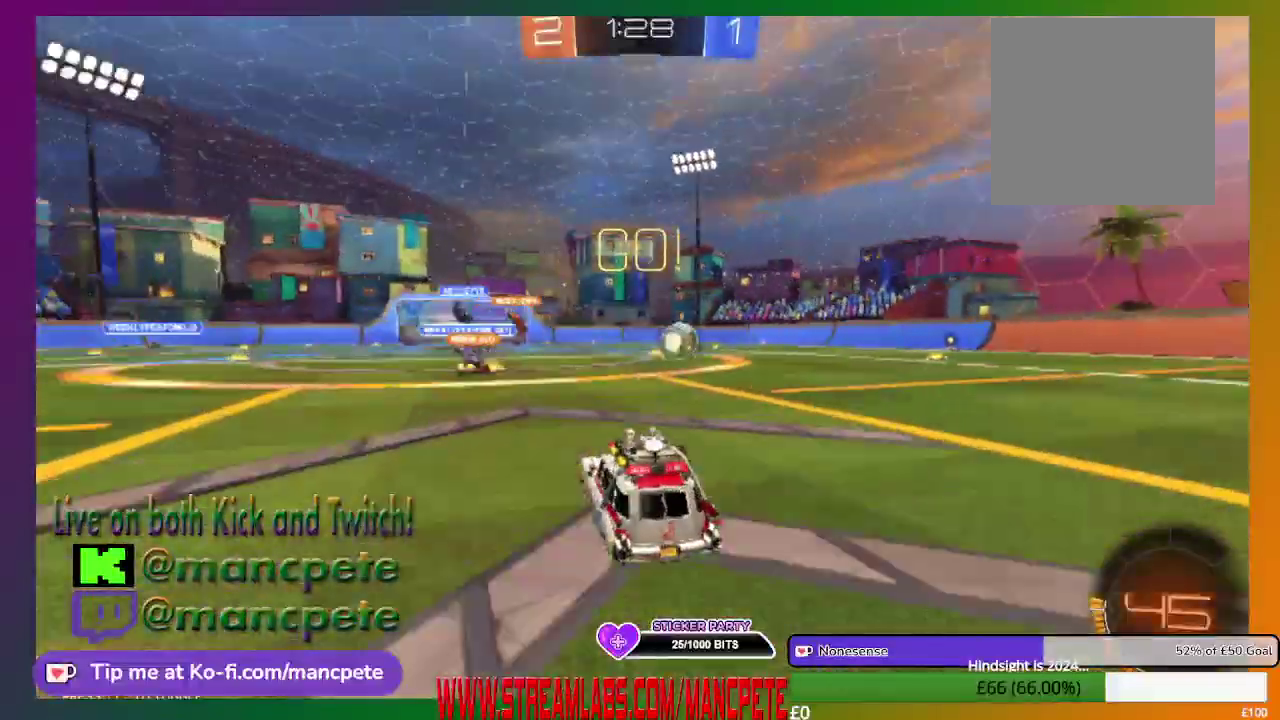
{"buttons": ["B", "R2"], "left_stick": "center", "right_stick": "center", "events": [[292, "left_stick", "center"], [376, "B", "down"]]}
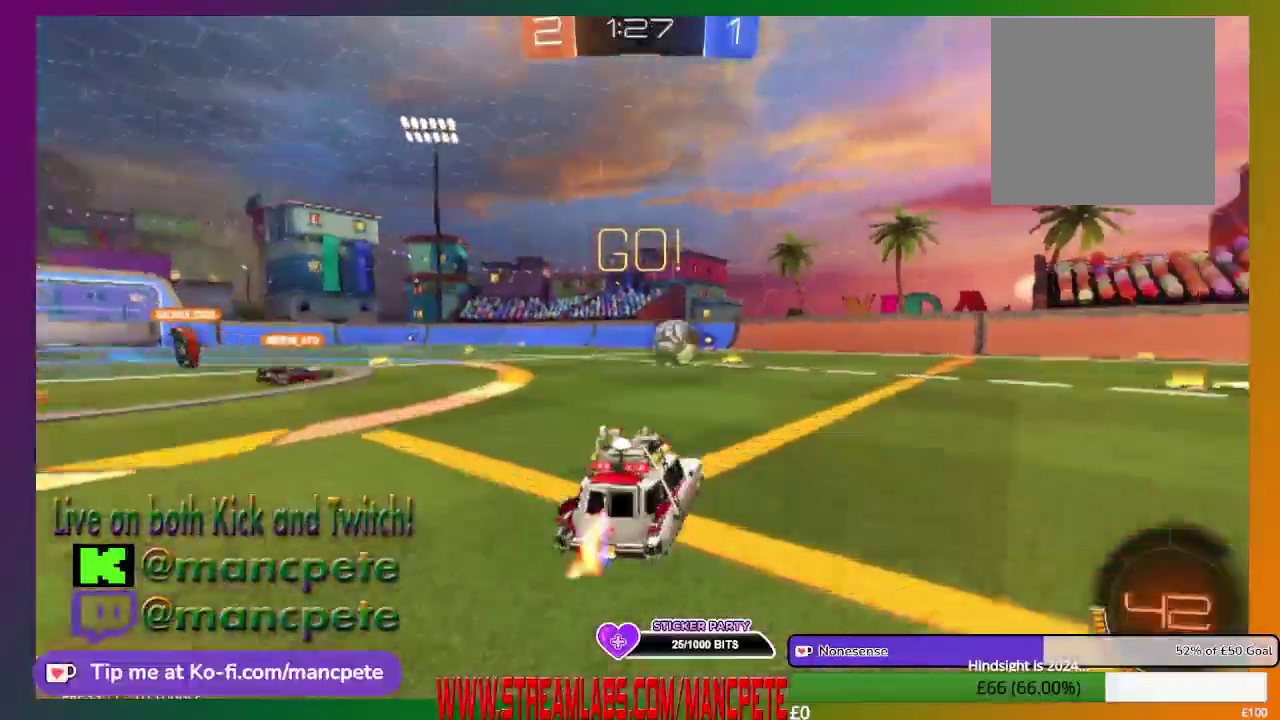
{"buttons": ["B", "R2"], "left_stick": "center", "right_stick": "center", "events": [[83, "left_stick", "right"], [334, "left_stick", "center"]]}
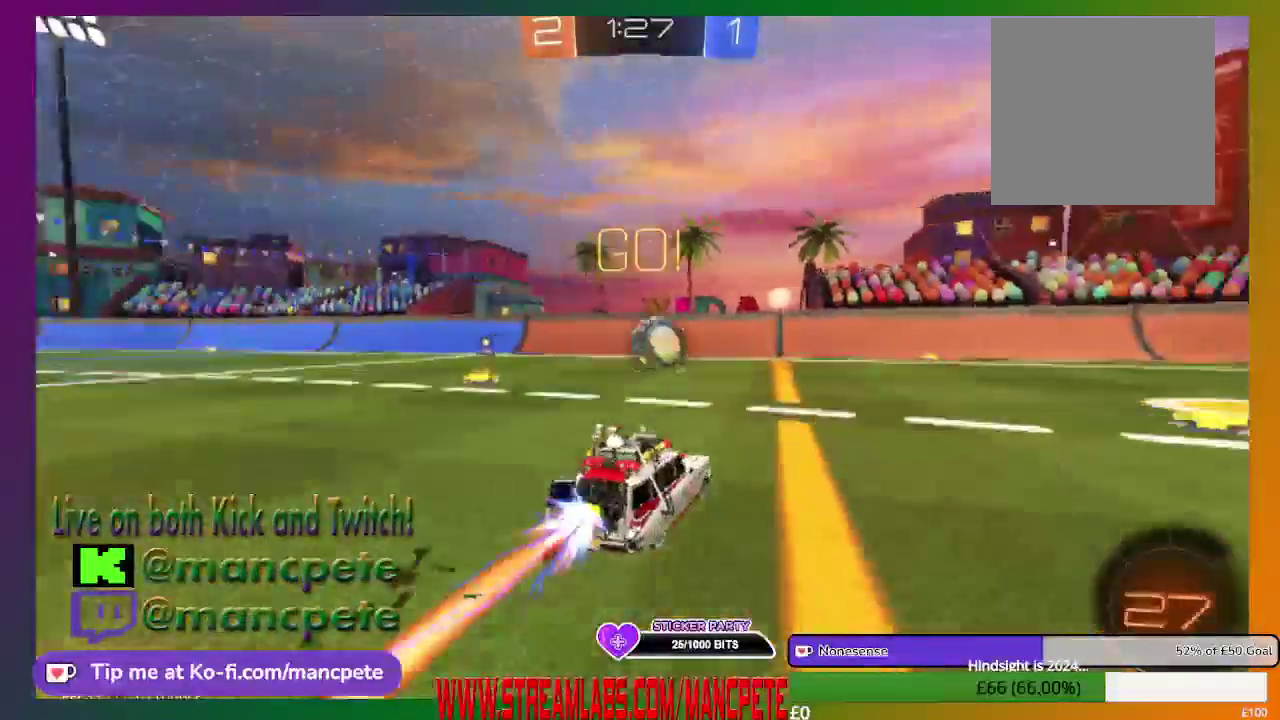
{"buttons": ["B", "R2"], "left_stick": "center", "right_stick": "center", "events": []}
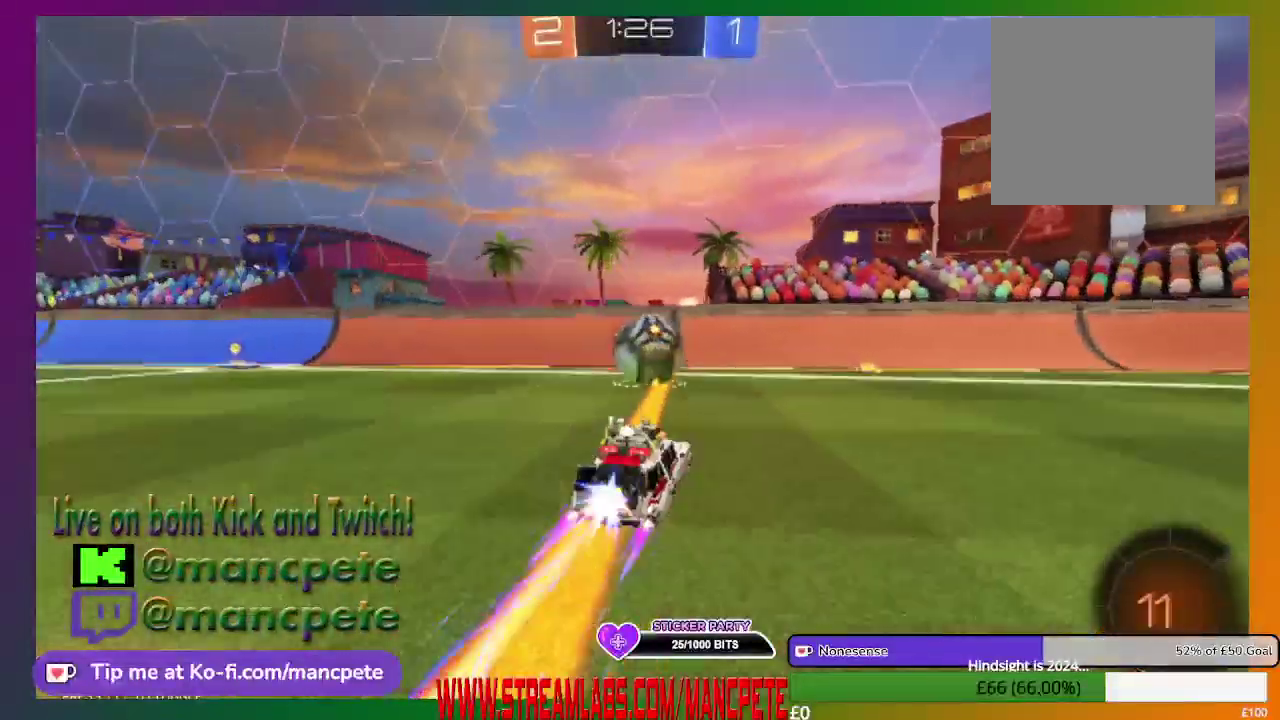
{"buttons": ["R2"], "left_stick": "right", "right_stick": "center", "events": [[375, "left_stick", "right"], [500, "B", "up"]]}
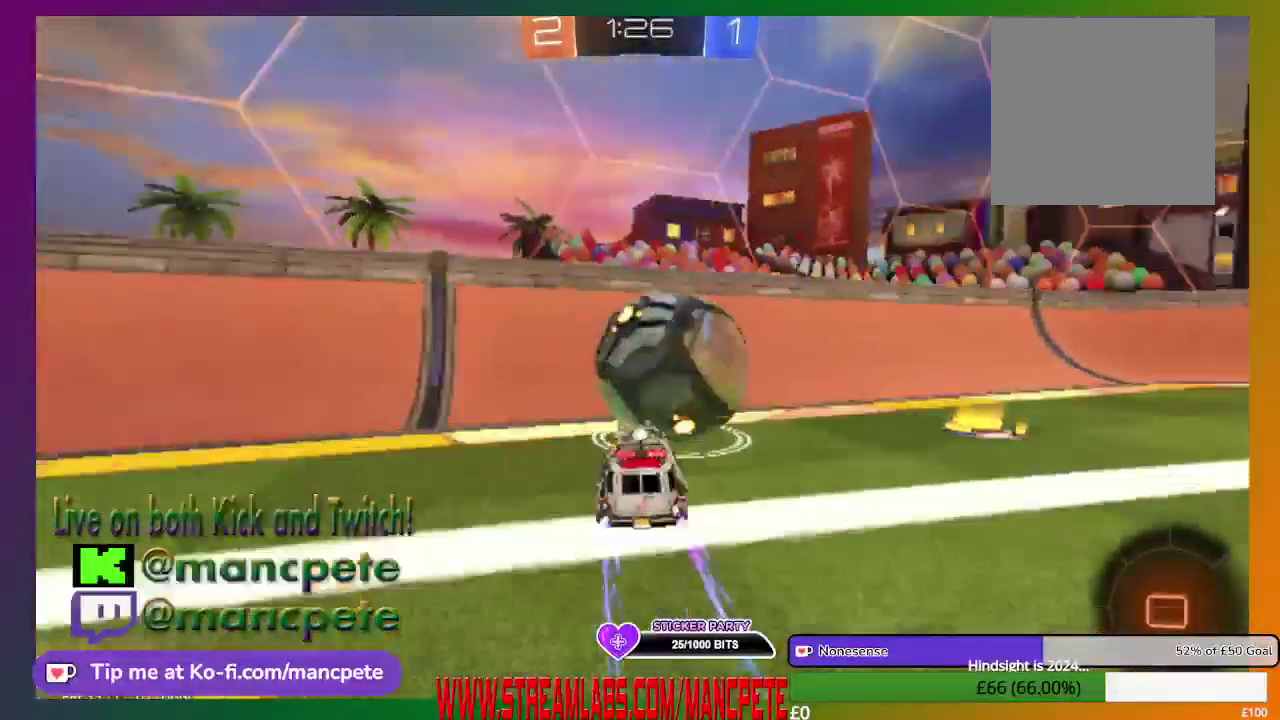
{"buttons": ["A", "R2"], "left_stick": "right", "right_stick": "center", "events": [[126, "A", "down"], [292, "A", "up"], [376, "A", "down"]]}
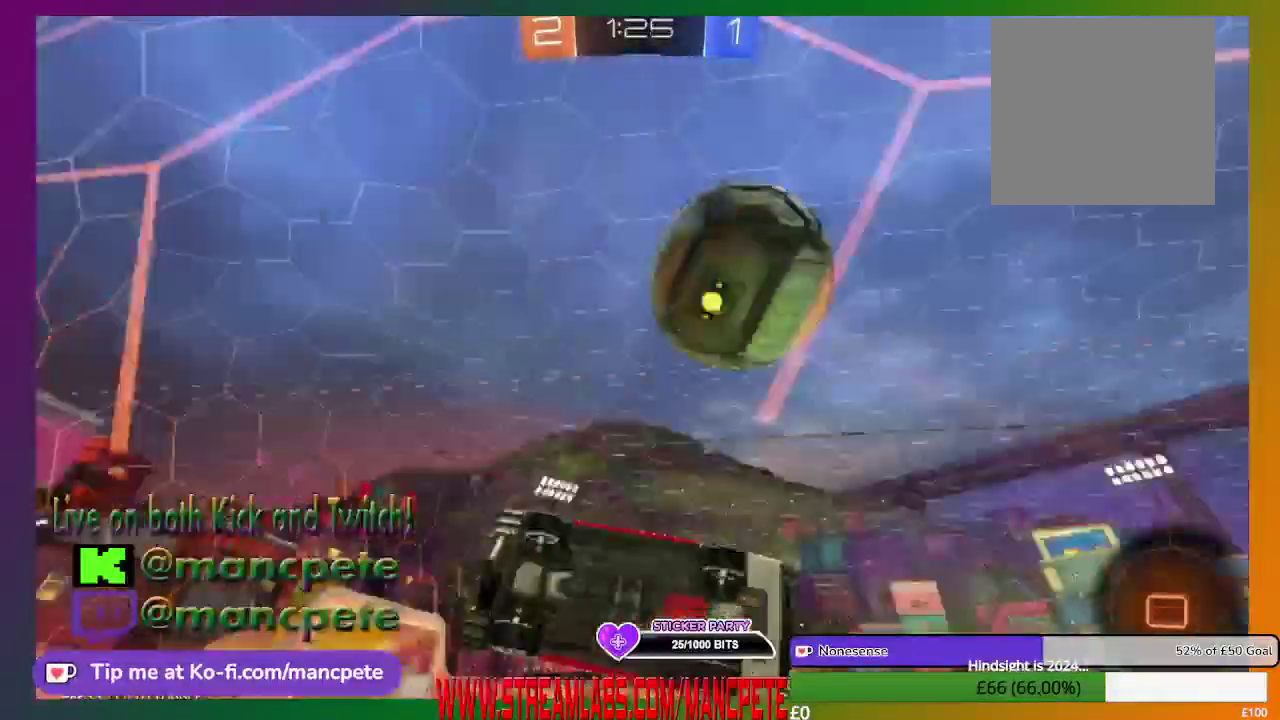
{"buttons": ["R2"], "left_stick": "right", "right_stick": "center", "events": [[125, "A", "up"]]}
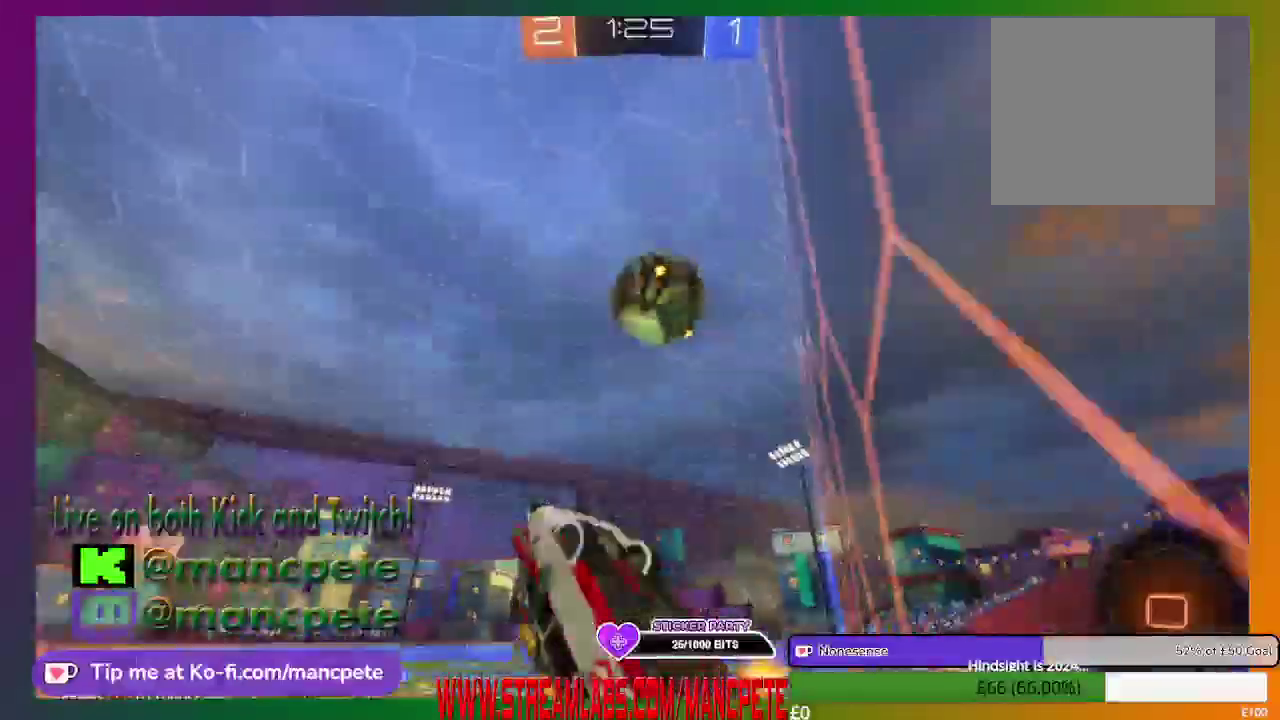
{"buttons": ["R2"], "left_stick": "center", "right_stick": "center", "events": [[167, "left_stick", "center"]]}
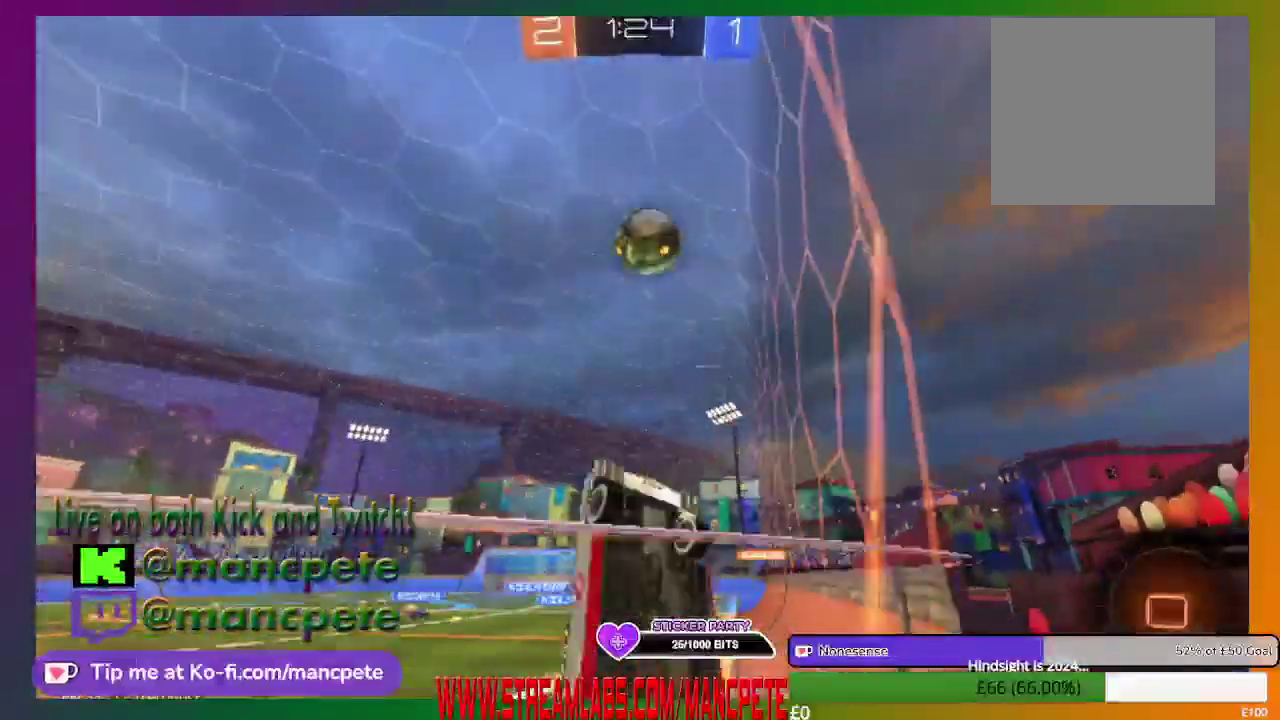
{"buttons": ["R2"], "left_stick": "center", "right_stick": "center", "events": []}
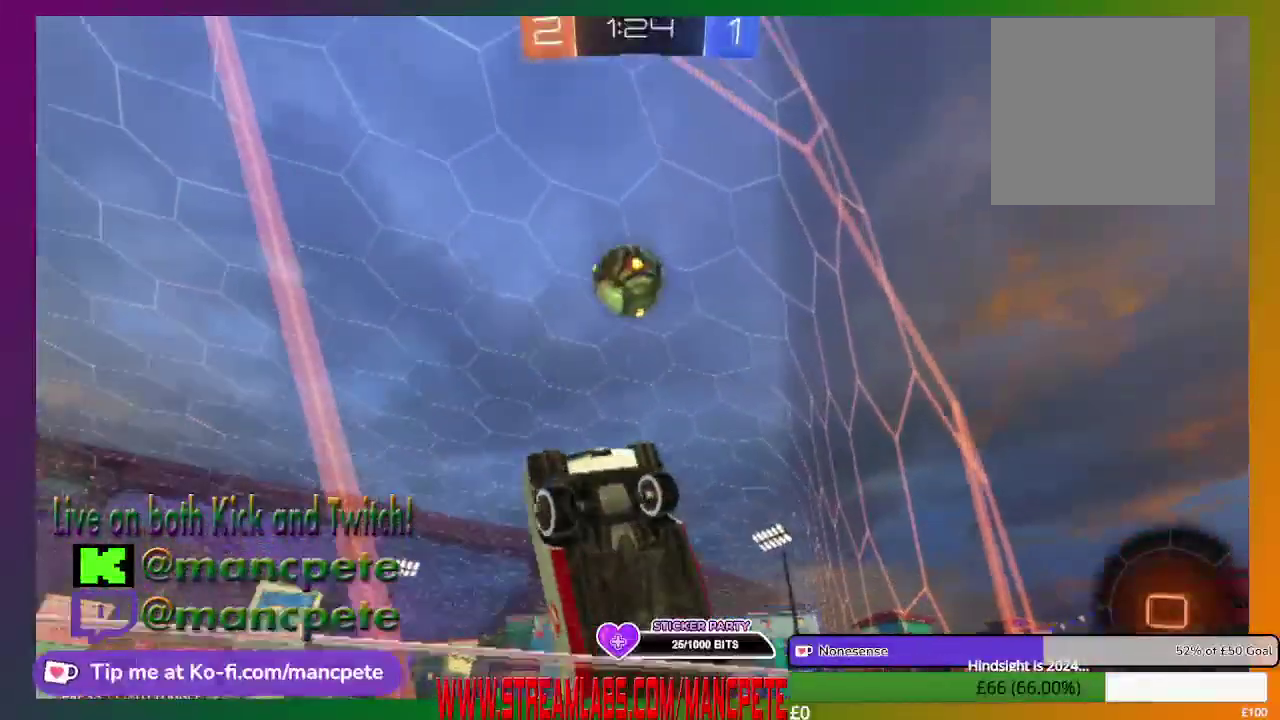
{"buttons": ["X", "R2"], "left_stick": "right", "right_stick": "center", "events": [[42, "left_stick", "right"], [126, "X", "down"]]}
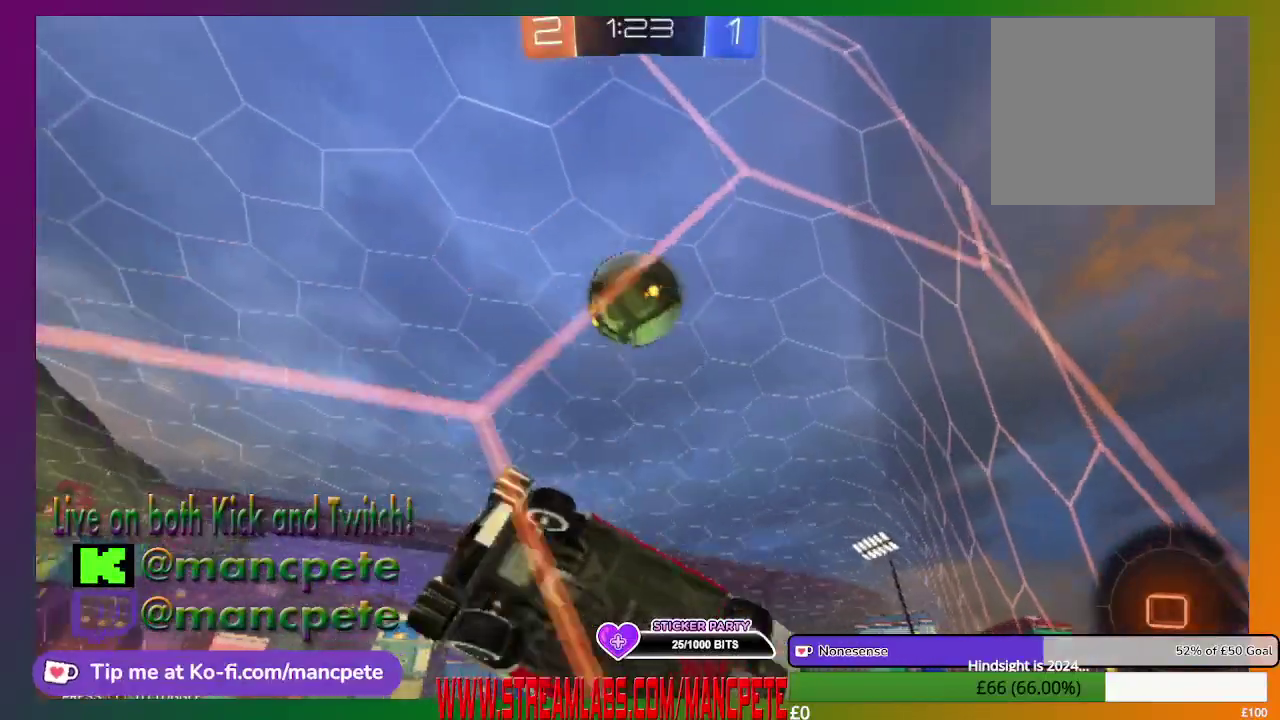
{"buttons": ["R2"], "left_stick": "center", "right_stick": "center", "events": [[125, "X", "up"], [167, "left_stick", "center"]]}
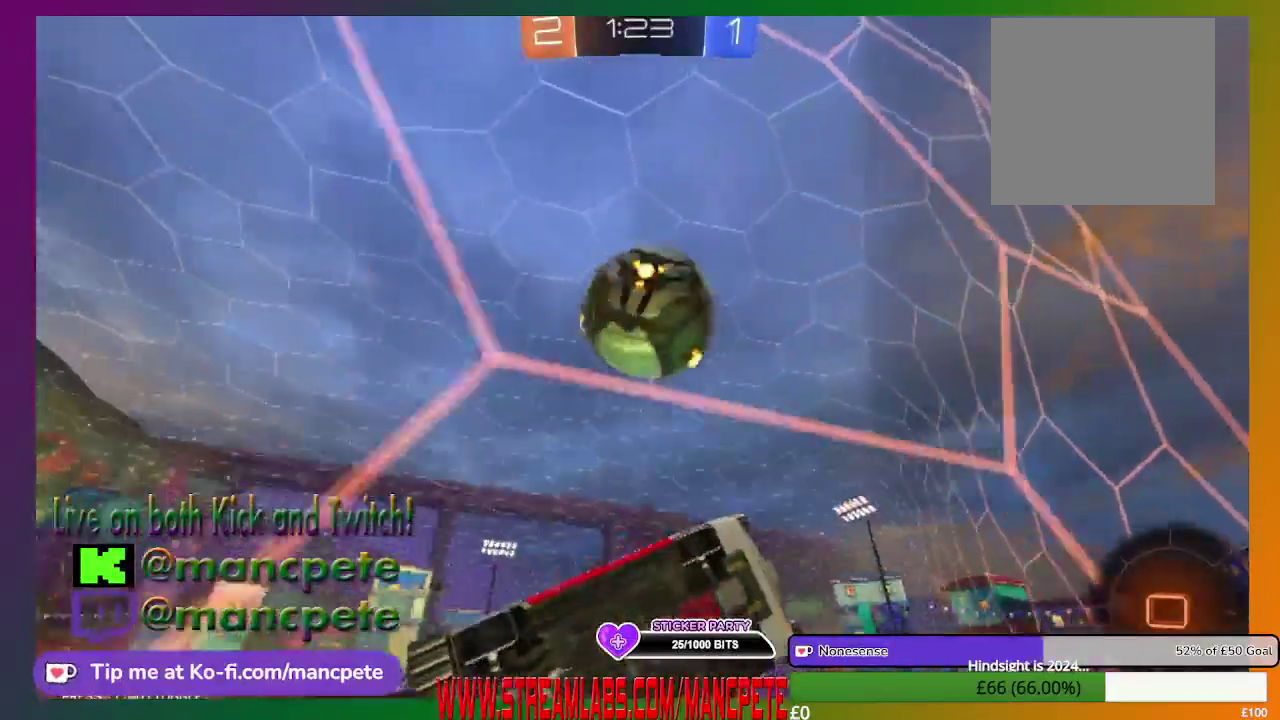
{"buttons": ["R2"], "left_stick": "right", "right_stick": "center", "events": [[209, "left_stick", "right"], [251, "A", "down"], [418, "A", "up"]]}
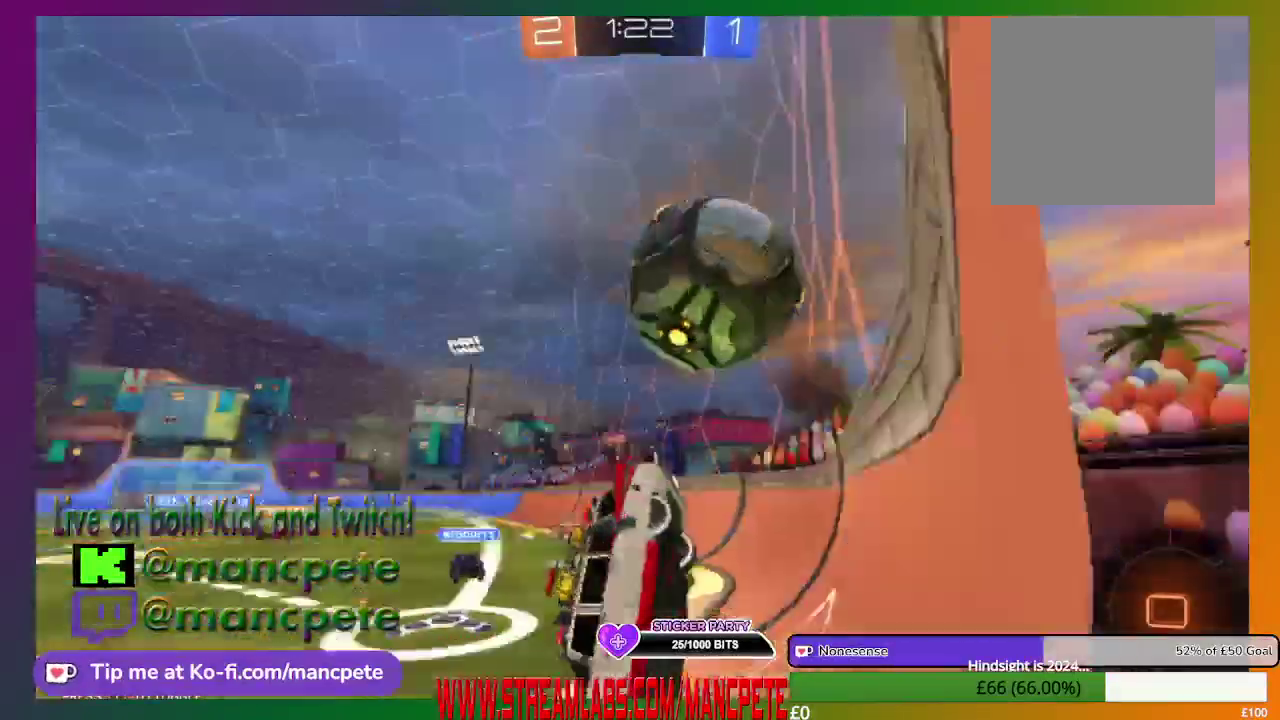
{"buttons": ["R2"], "left_stick": "right", "right_stick": "center", "events": [[42, "A", "down"], [167, "A", "up"], [250, "A", "down"], [250, "L2", "down"], [334, "L2", "up"], [417, "A", "up"]]}
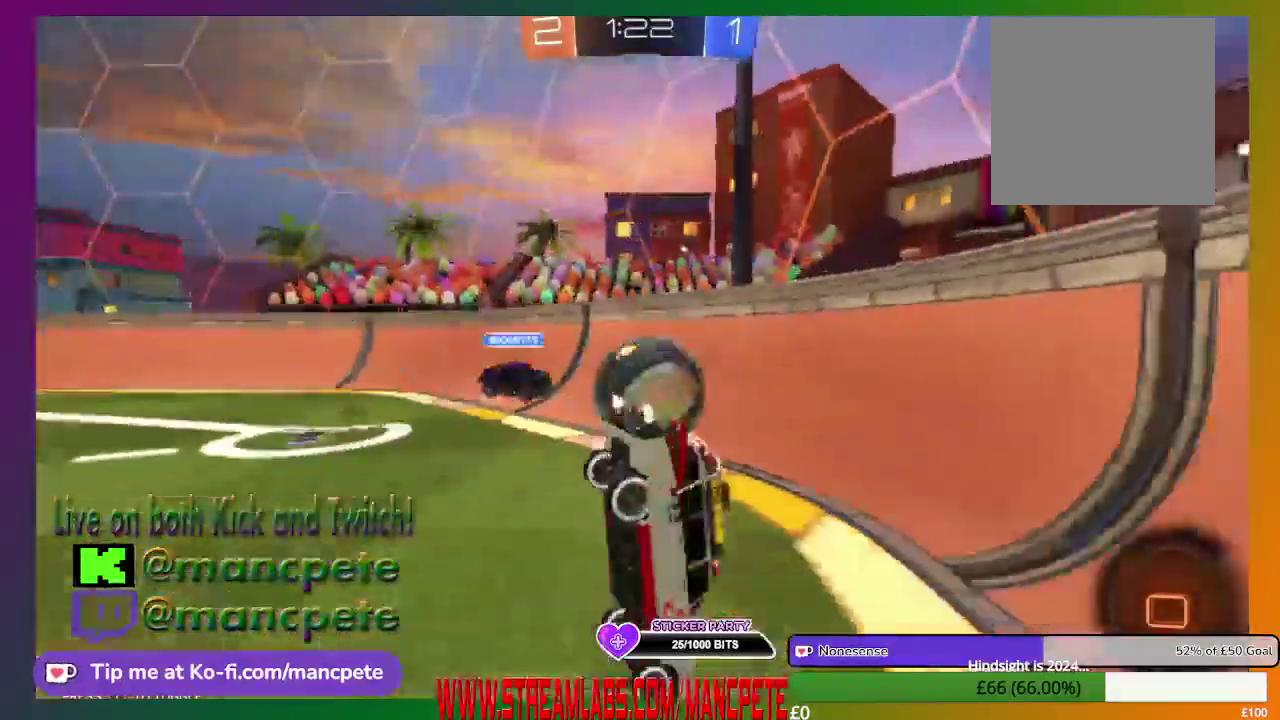
{"buttons": ["R2"], "left_stick": "right", "right_stick": "center", "events": []}
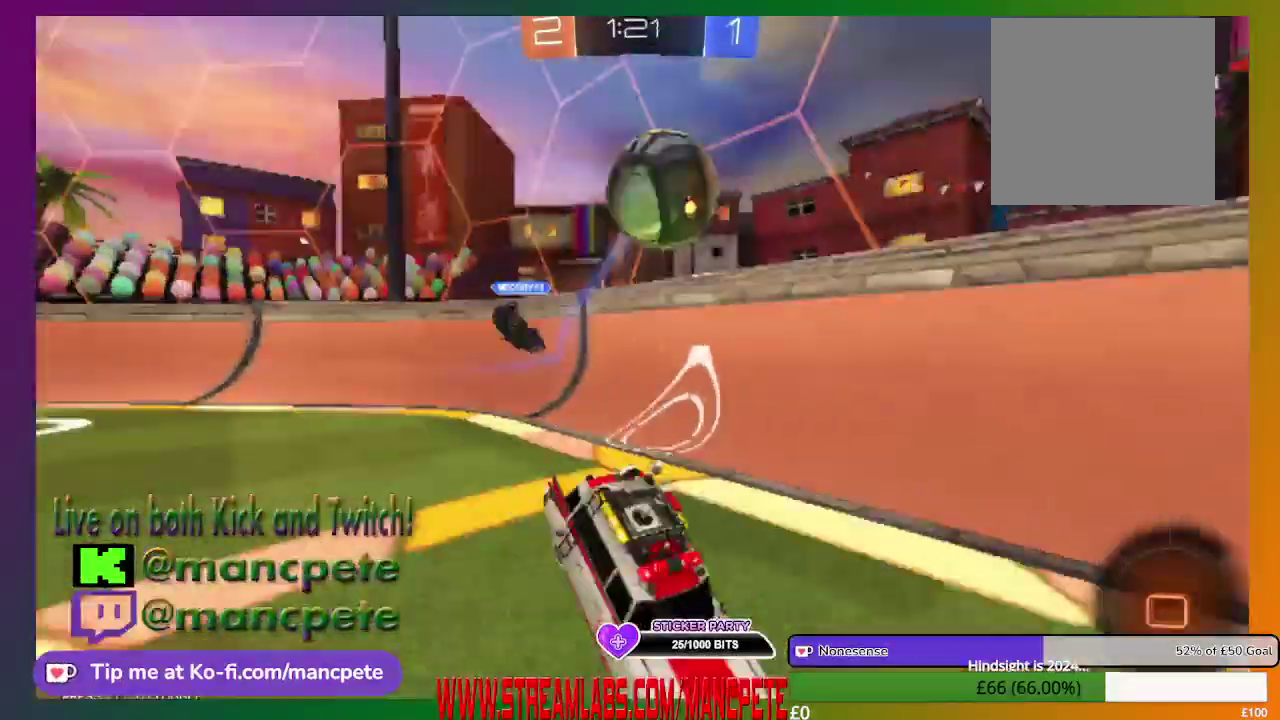
{"buttons": ["R2"], "left_stick": "center", "right_stick": "center", "events": [[250, "left_stick", "center"]]}
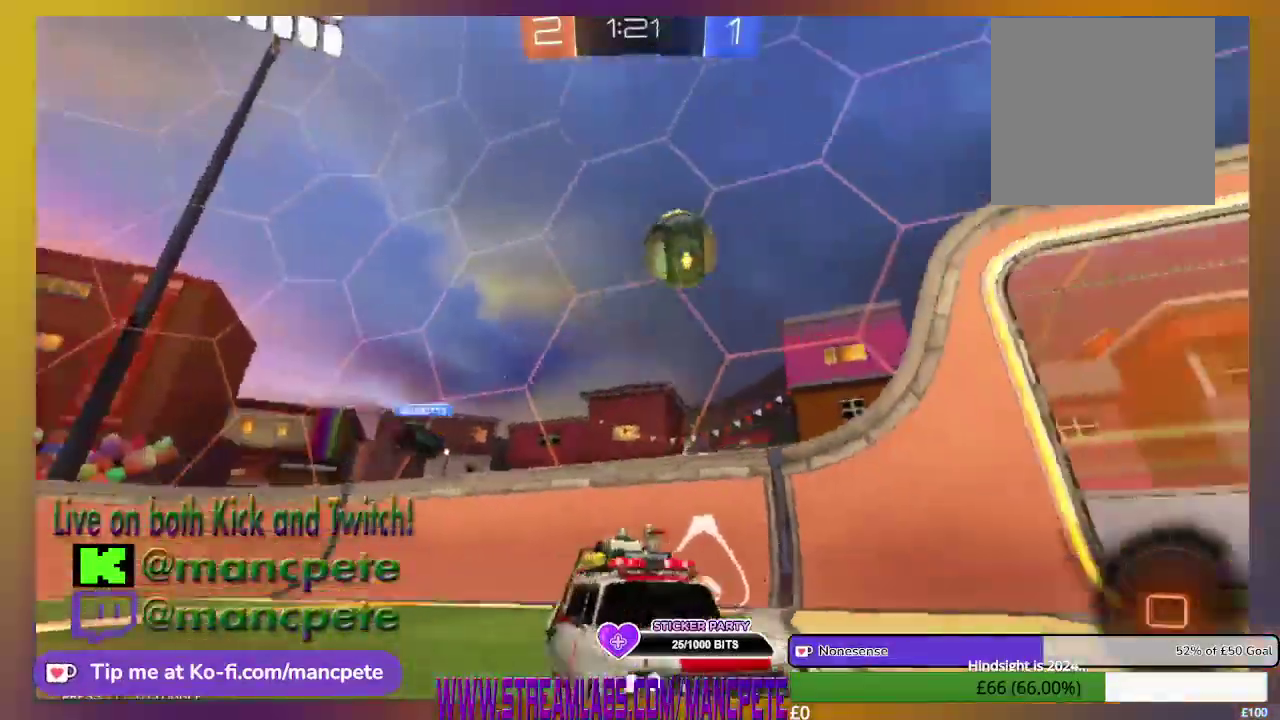
{"buttons": ["R2"], "left_stick": "left", "right_stick": "center", "events": [[167, "left_stick", "left"]]}